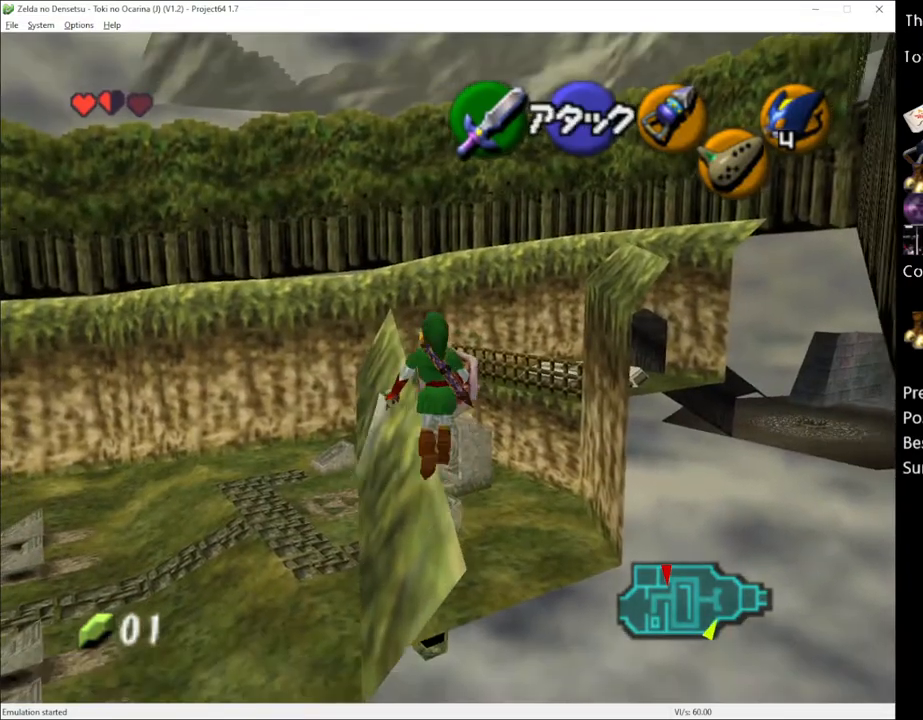
Gameplay with a controller (Xbox layout); each line is a JSON object with the inputs held at the frame after it. "events" lists button and stick changes between this image and that frame as [ms after this image, input, new state], when the widget could be followed in between. Not read: L1 L3 R1 R3.
{"buttons": [], "left_stick": "up", "right_stick": "center", "events": []}
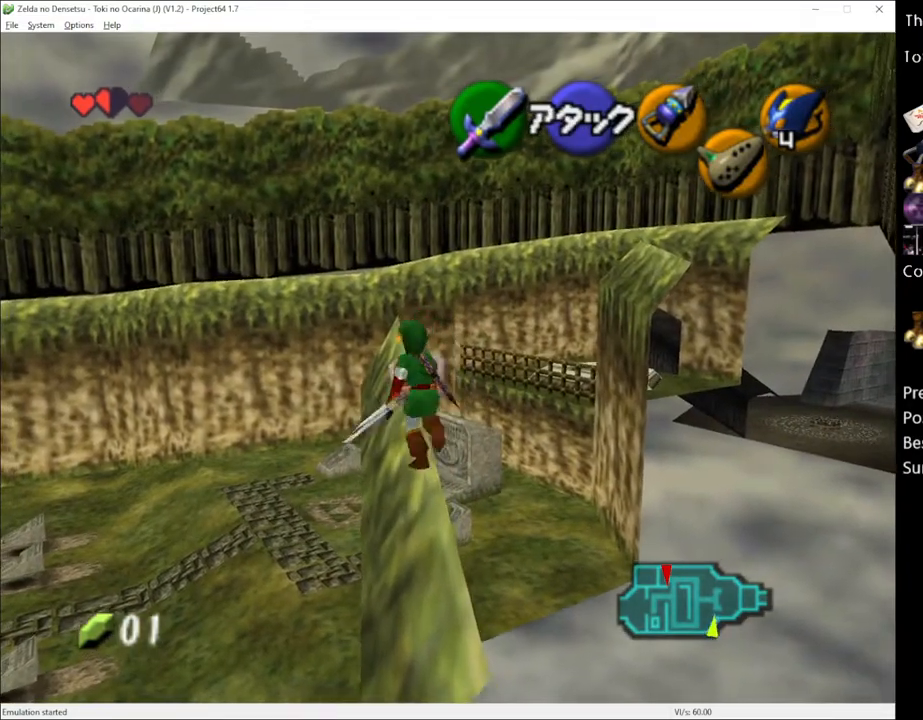
{"buttons": [], "left_stick": "up", "right_stick": "center", "events": [[117, "left_stick", "up-left"], [217, "left_stick", "up"]]}
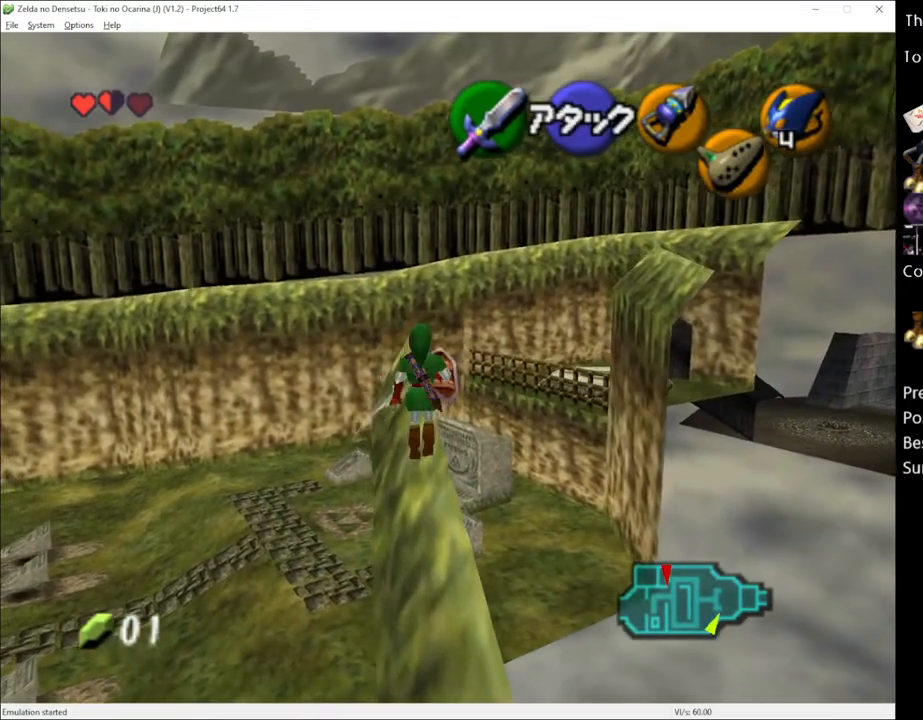
{"buttons": [], "left_stick": "up", "right_stick": "center", "events": []}
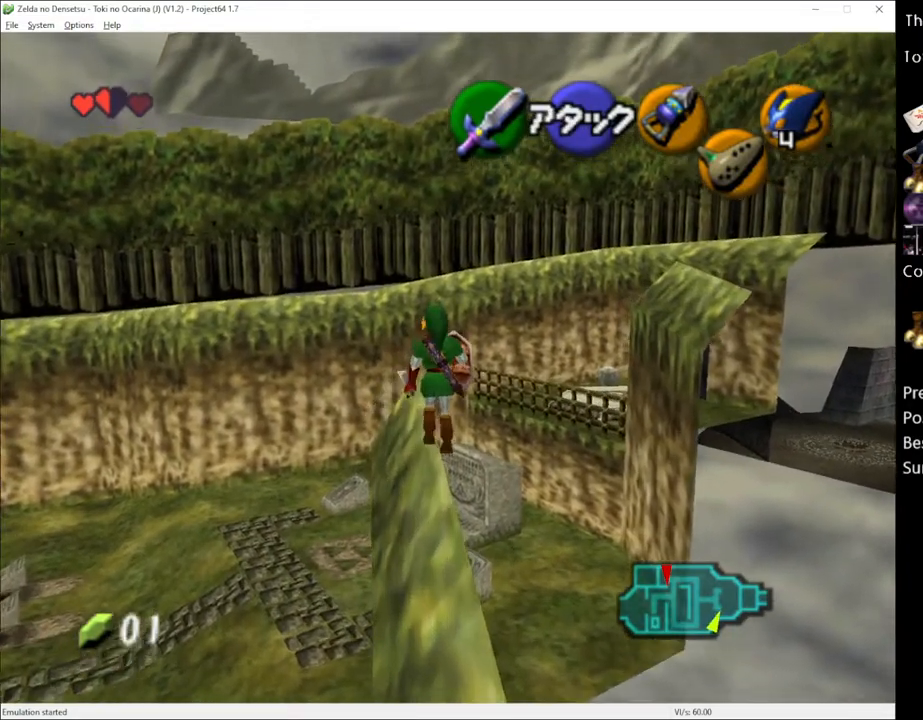
{"buttons": [], "left_stick": "up", "right_stick": "center", "events": []}
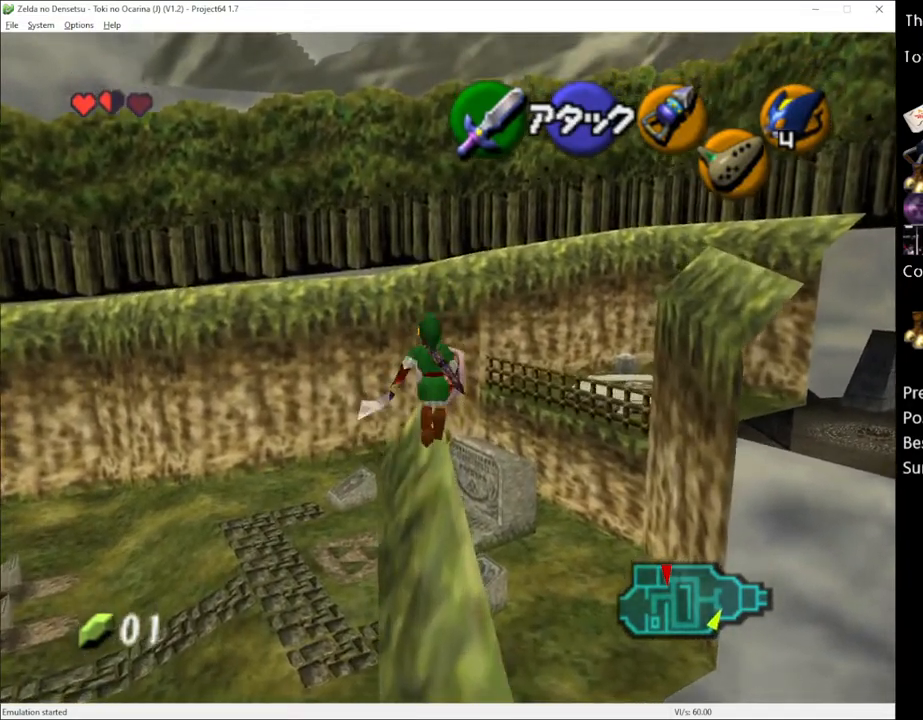
{"buttons": [], "left_stick": "center", "right_stick": "center", "events": [[267, "left_stick", "right"], [433, "left_stick", "center"]]}
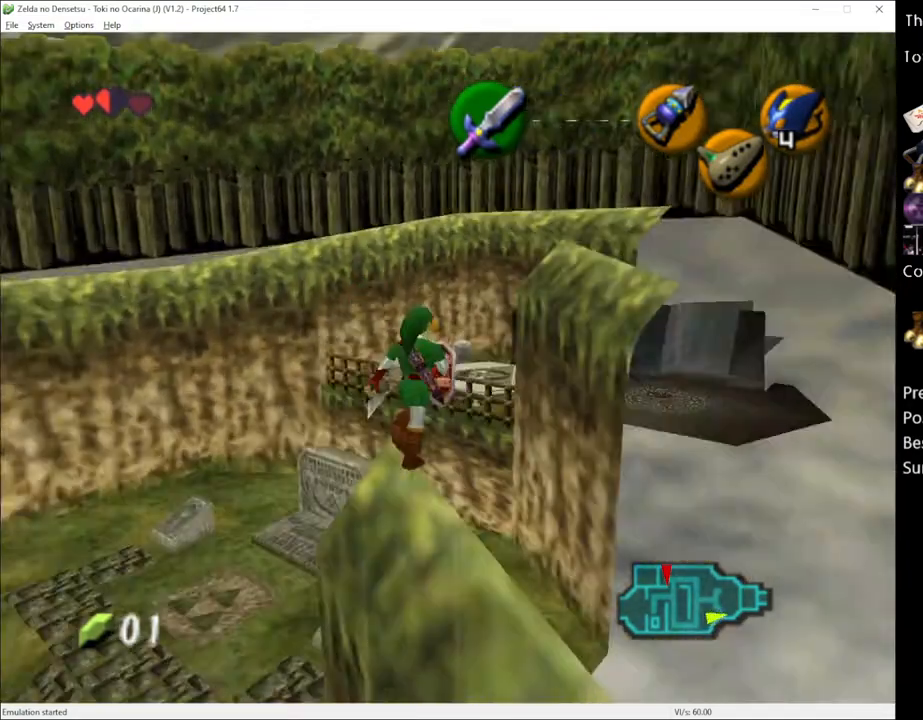
{"buttons": [], "left_stick": "up-left", "right_stick": "center", "events": [[183, "left_stick", "up-left"]]}
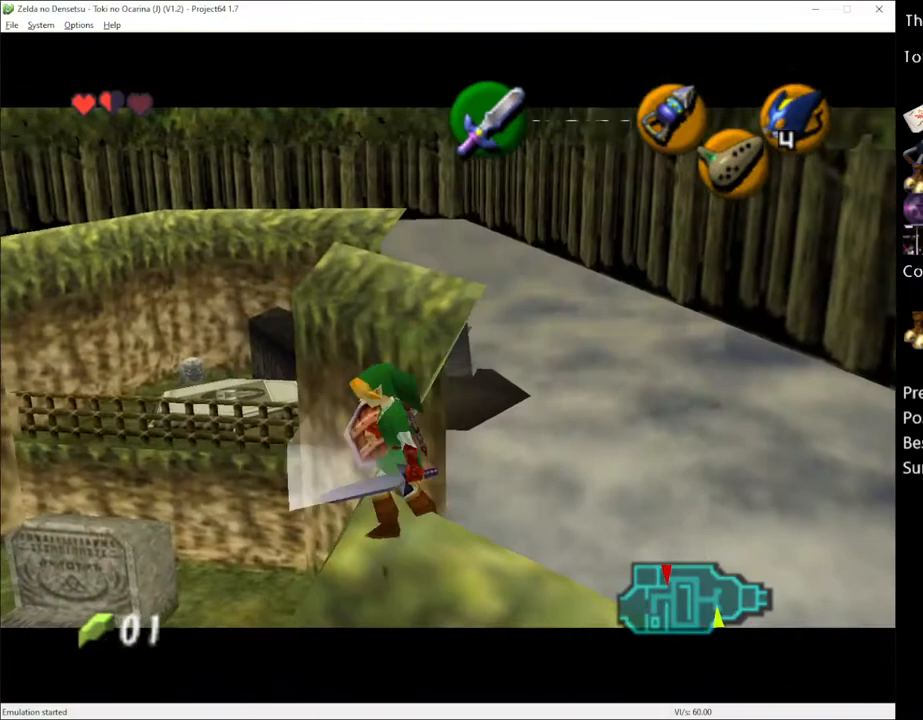
{"buttons": [], "left_stick": "up", "right_stick": "center", "events": [[67, "left_stick", "up"]]}
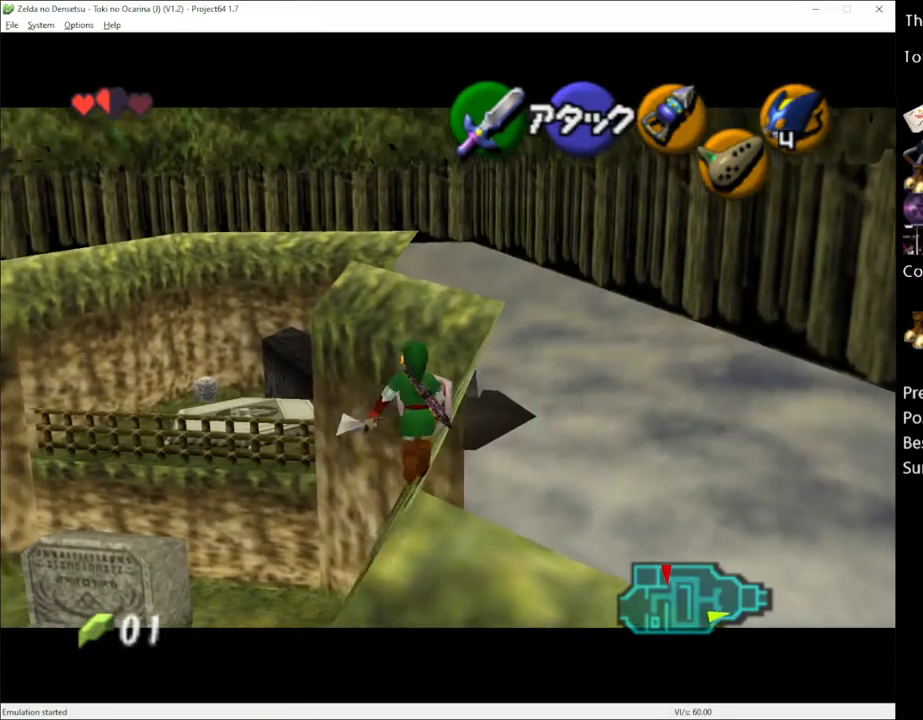
{"buttons": [], "left_stick": "up", "right_stick": "center", "events": []}
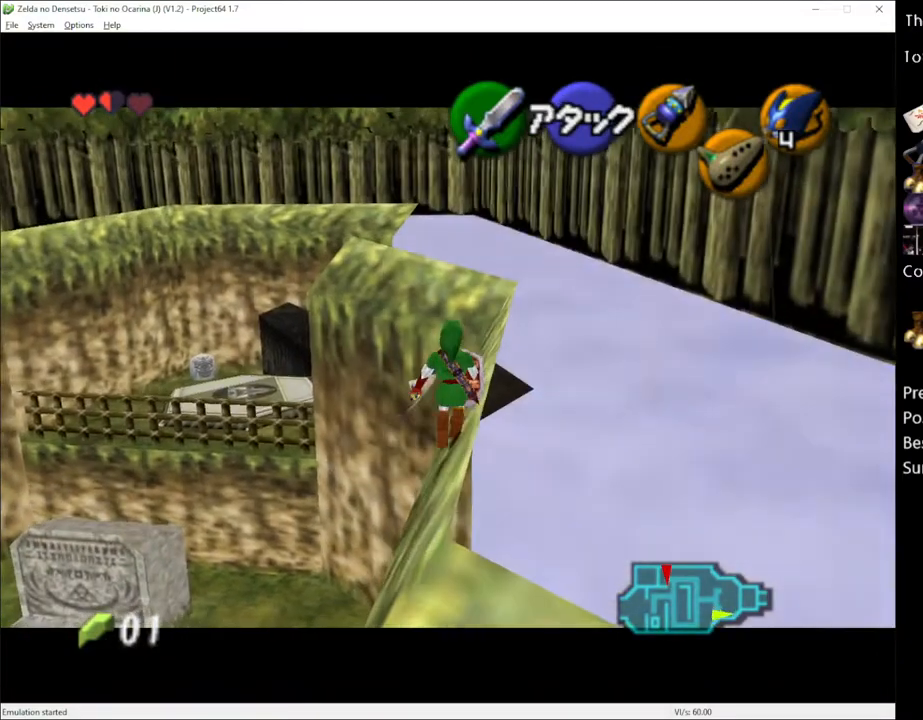
{"buttons": [], "left_stick": "up", "right_stick": "center", "events": []}
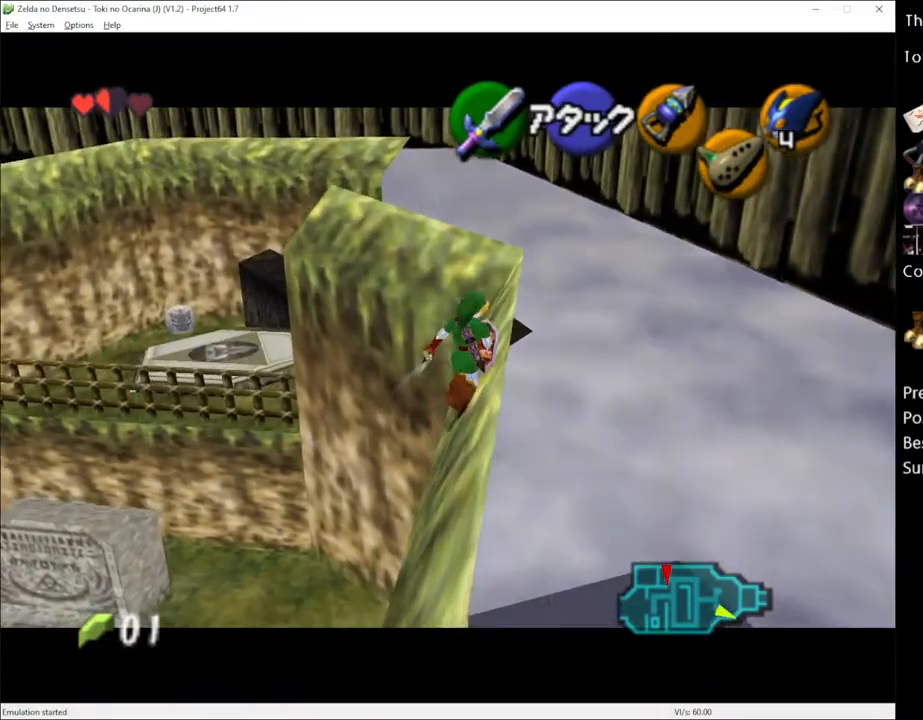
{"buttons": [], "left_stick": "up", "right_stick": "center", "events": []}
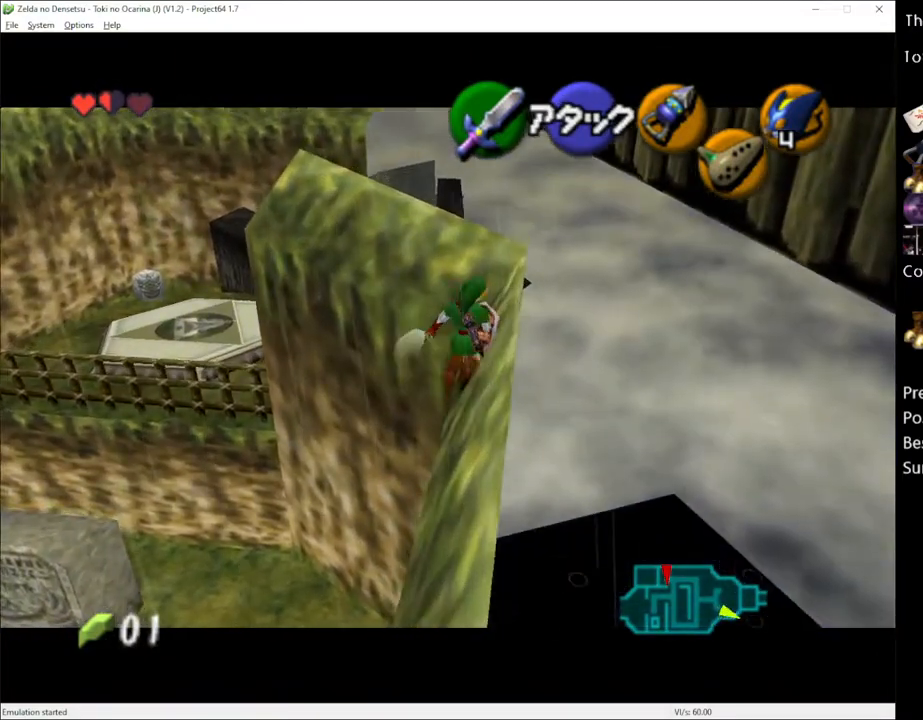
{"buttons": [], "left_stick": "up", "right_stick": "center", "events": []}
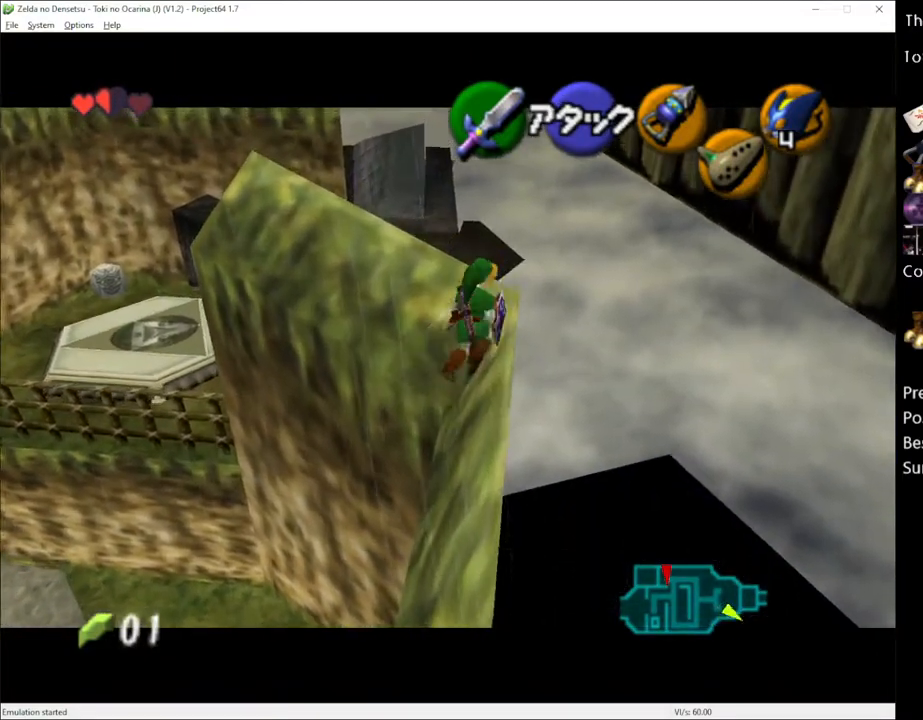
{"buttons": [], "left_stick": "right", "right_stick": "center", "events": [[250, "left_stick", "right"], [350, "left_stick", "down-right"], [467, "left_stick", "right"]]}
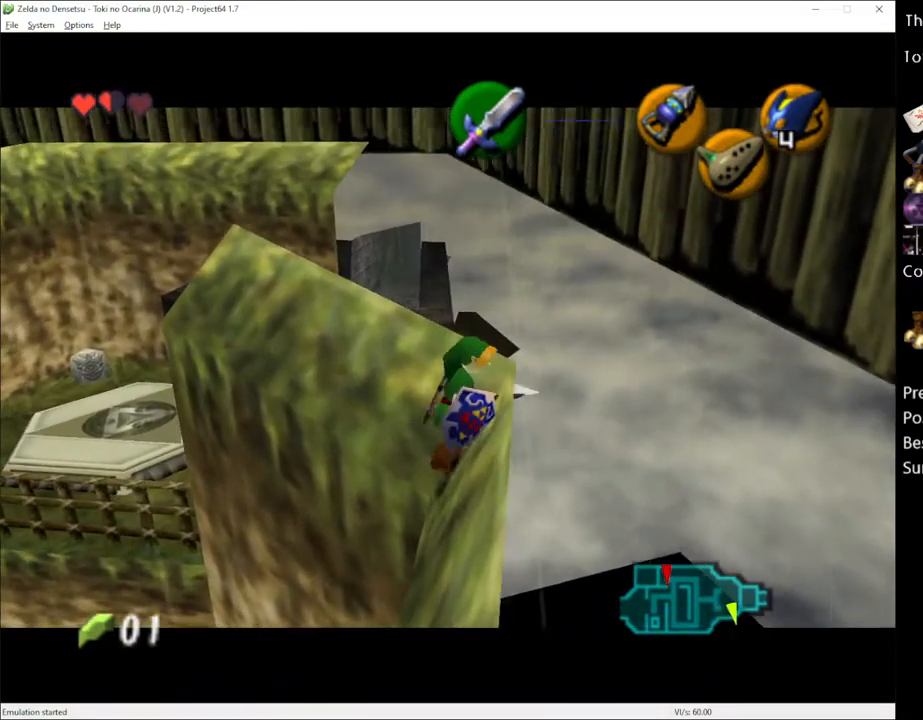
{"buttons": [], "left_stick": "up", "right_stick": "center", "events": [[33, "left_stick", "up-right"], [150, "left_stick", "right"], [300, "left_stick", "up"]]}
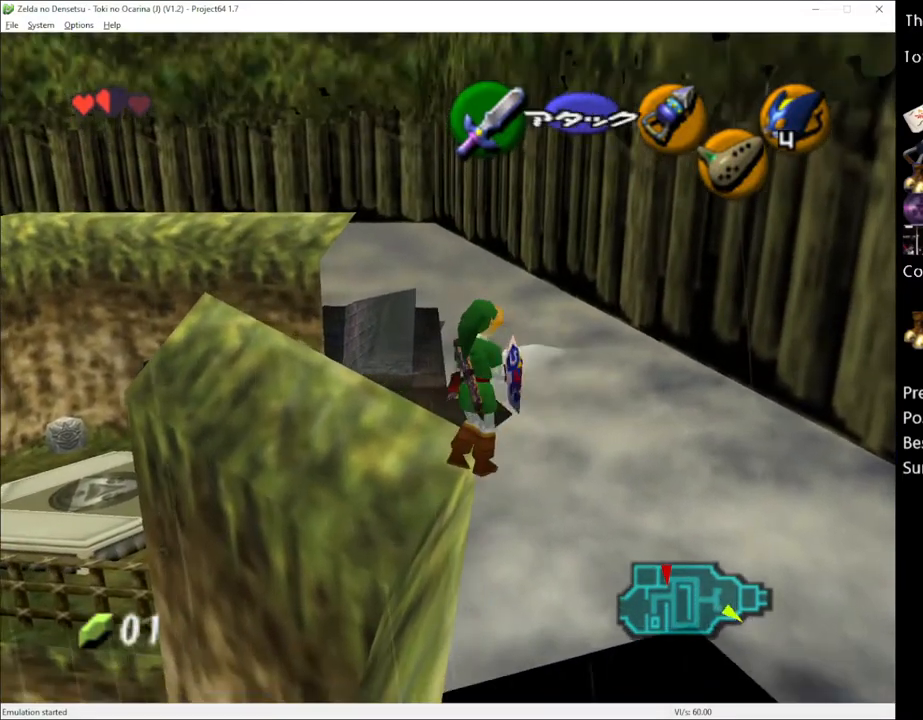
{"buttons": [], "left_stick": "center", "right_stick": "center", "events": [[433, "left_stick", "center"]]}
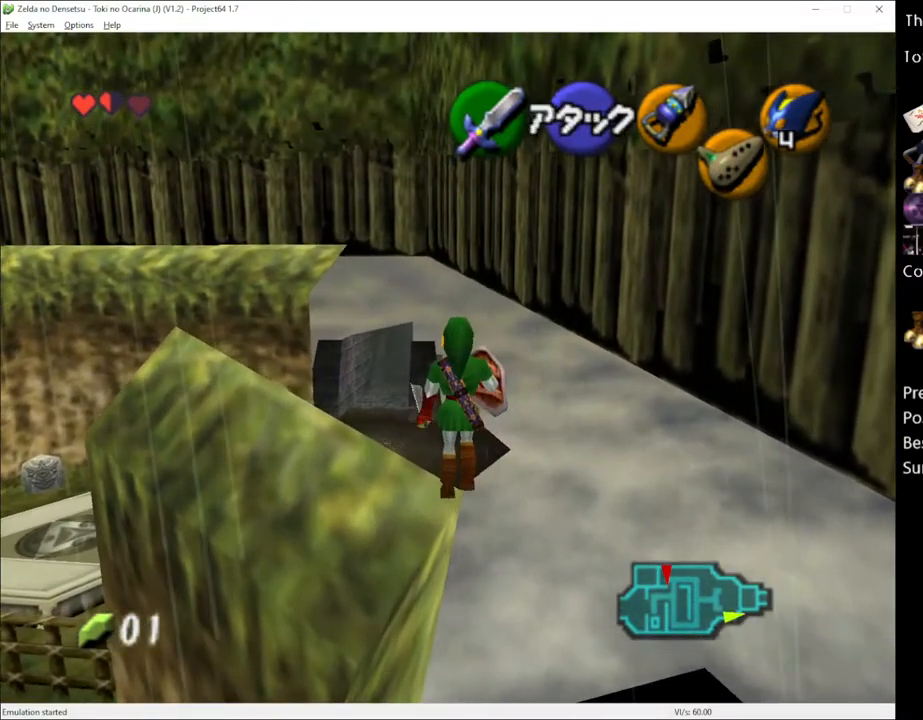
{"buttons": [], "left_stick": "up", "right_stick": "center", "events": [[33, "left_stick", "up-left"], [500, "left_stick", "up"]]}
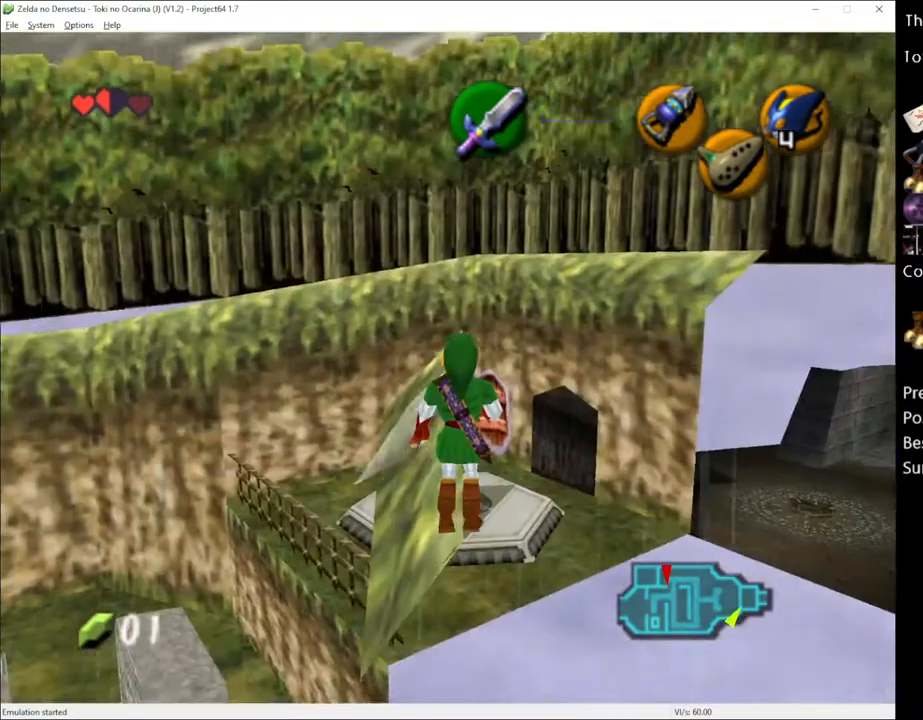
{"buttons": [], "left_stick": "up", "right_stick": "center", "events": []}
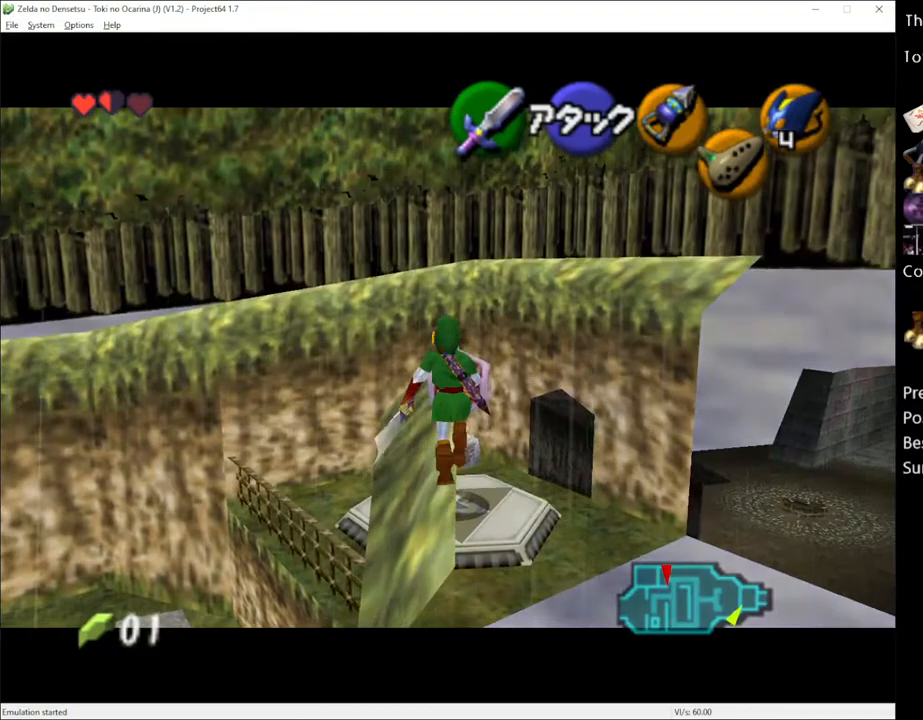
{"buttons": [], "left_stick": "up", "right_stick": "center", "events": []}
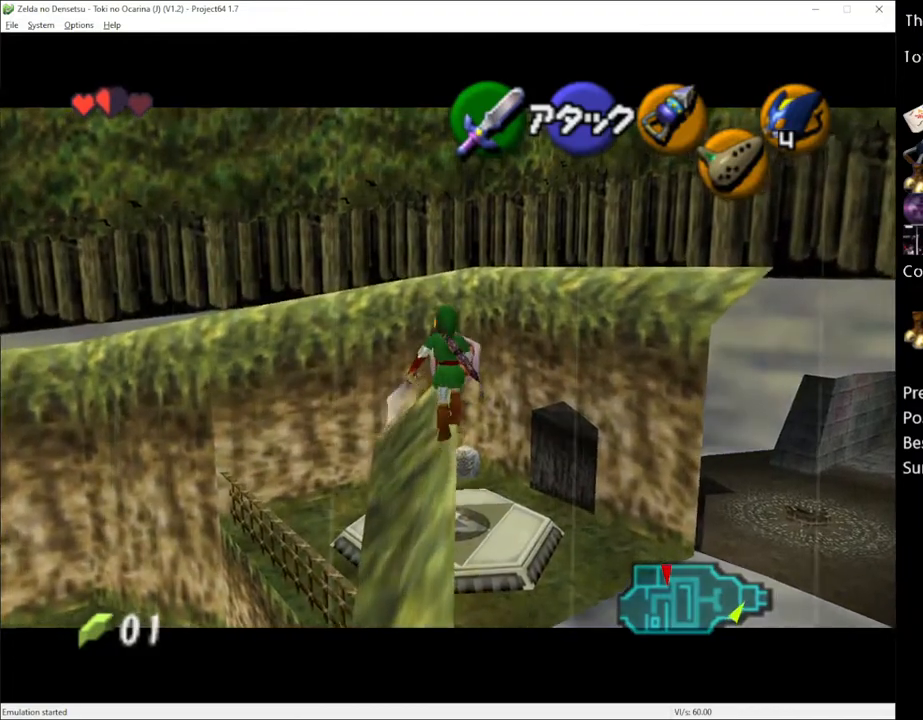
{"buttons": [], "left_stick": "center", "right_stick": "center", "events": [[500, "left_stick", "center"]]}
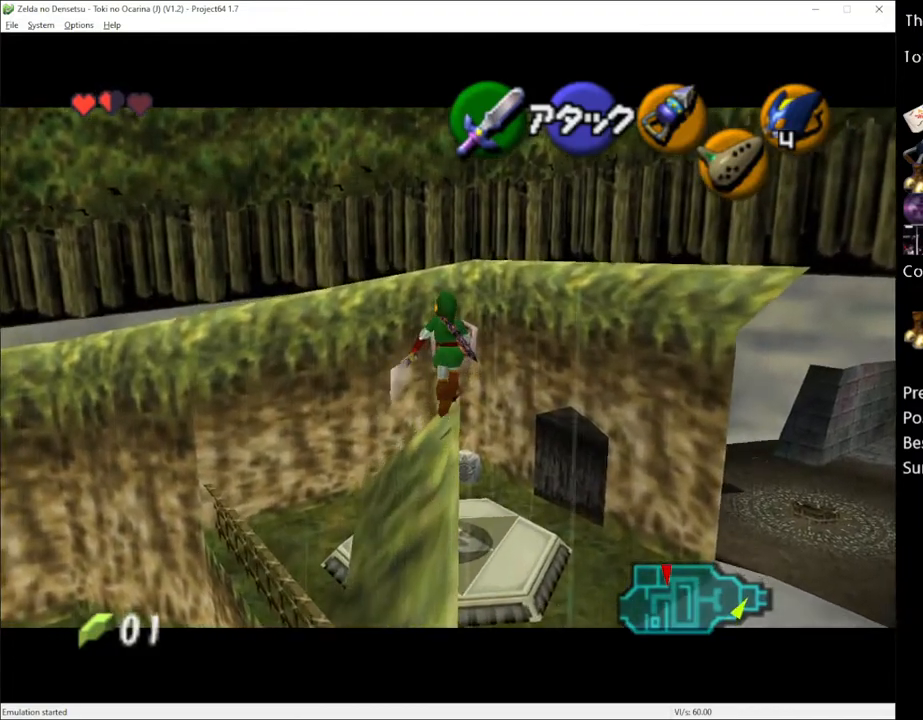
{"buttons": [], "left_stick": "center", "right_stick": "center", "events": [[267, "left_stick", "up-right"], [400, "left_stick", "center"]]}
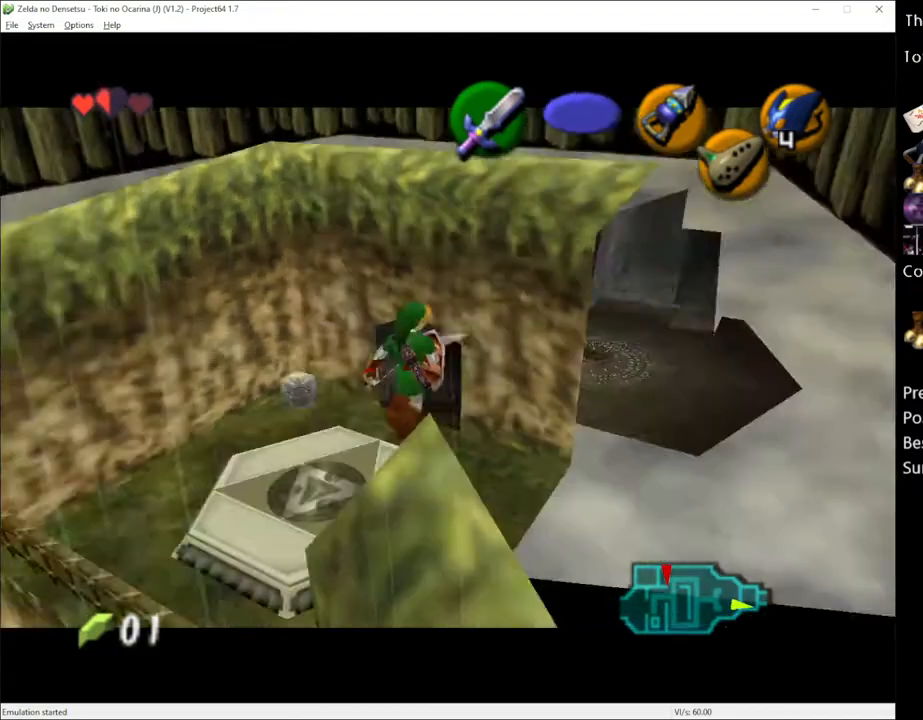
{"buttons": [], "left_stick": "up", "right_stick": "center", "events": [[150, "left_stick", "up"]]}
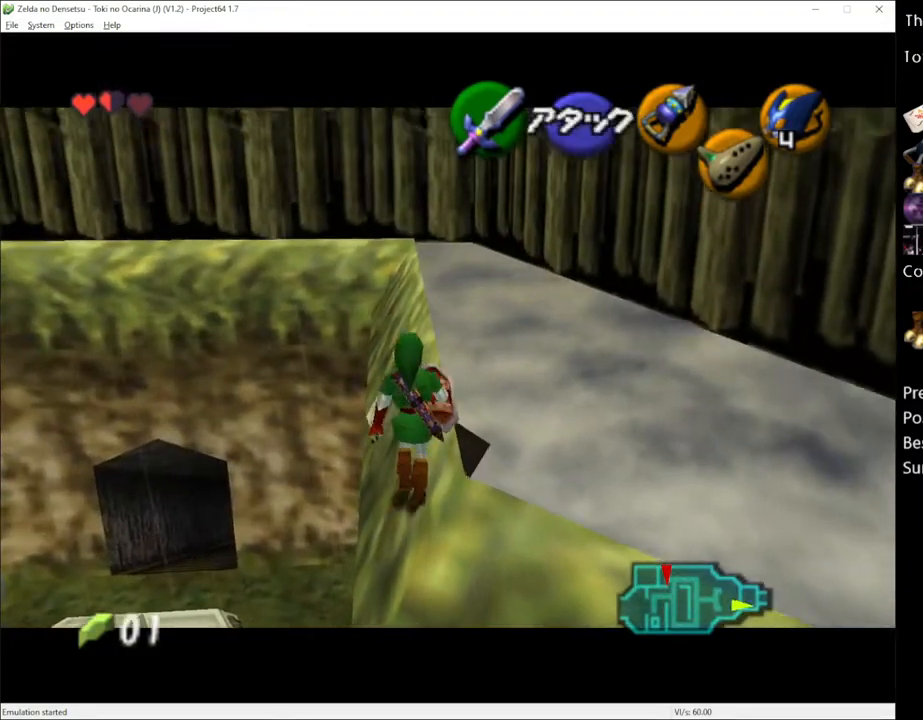
{"buttons": [], "left_stick": "up", "right_stick": "center", "events": [[283, "A", "down"], [333, "A", "up"]]}
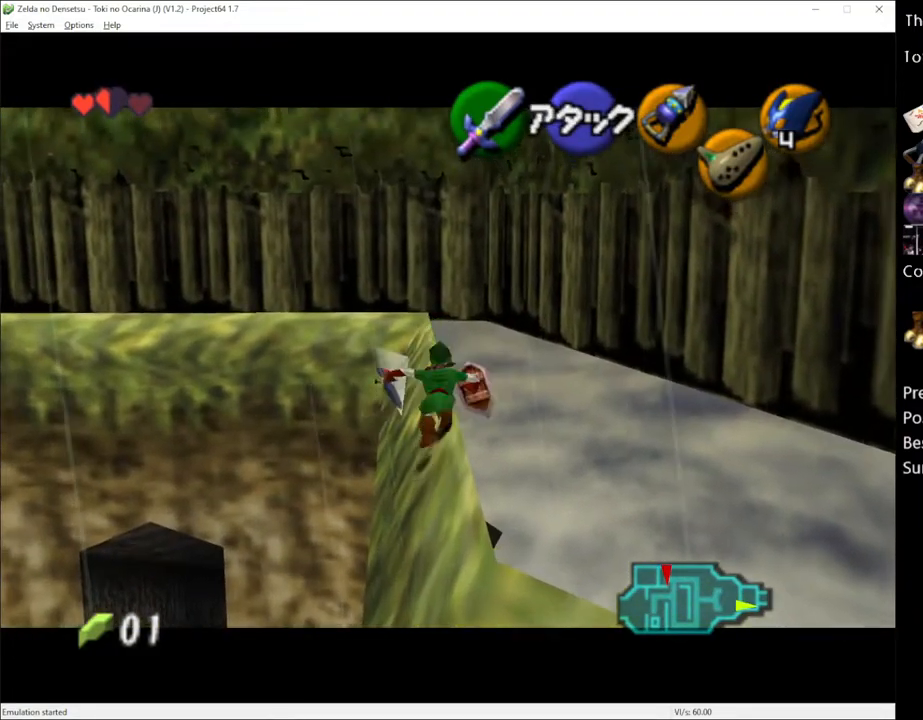
{"buttons": [], "left_stick": "up", "right_stick": "center", "events": [[217, "left_stick", "up-left"], [467, "left_stick", "up"]]}
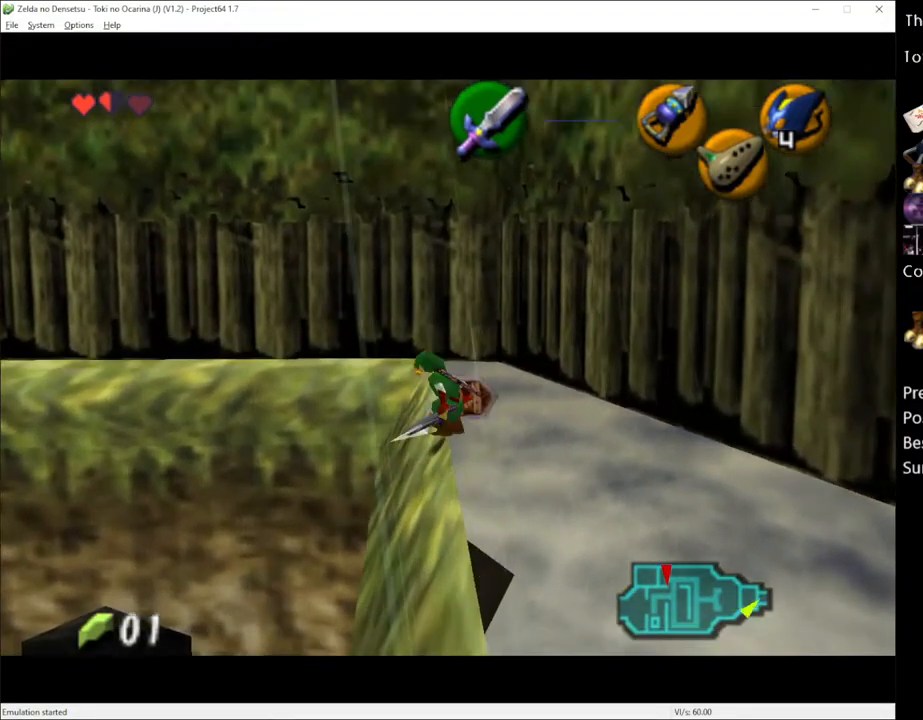
{"buttons": [], "left_stick": "up", "right_stick": "center", "events": []}
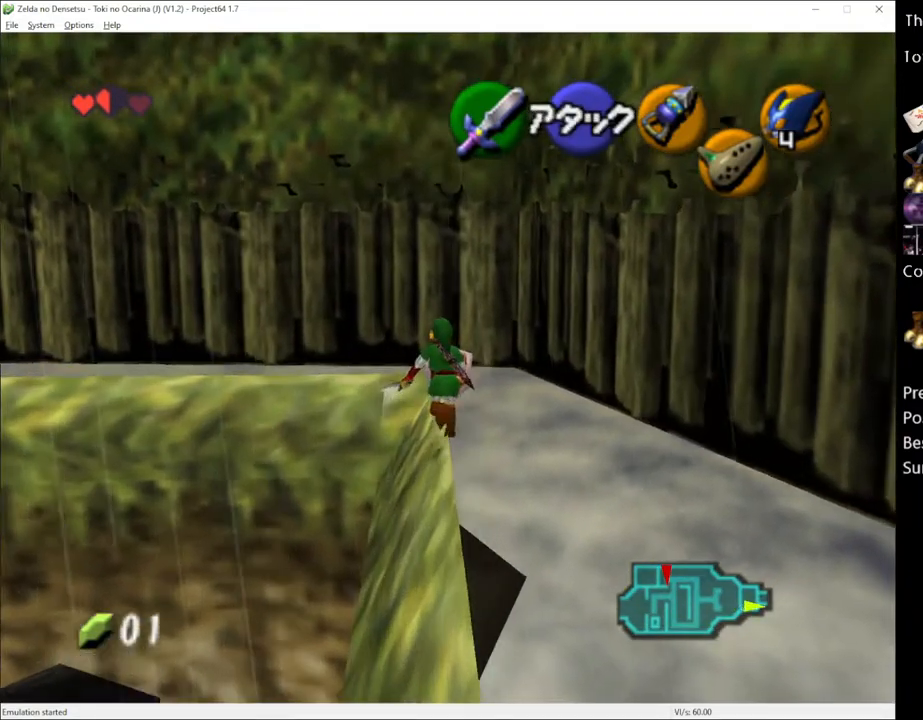
{"buttons": [], "left_stick": "up", "right_stick": "center", "events": []}
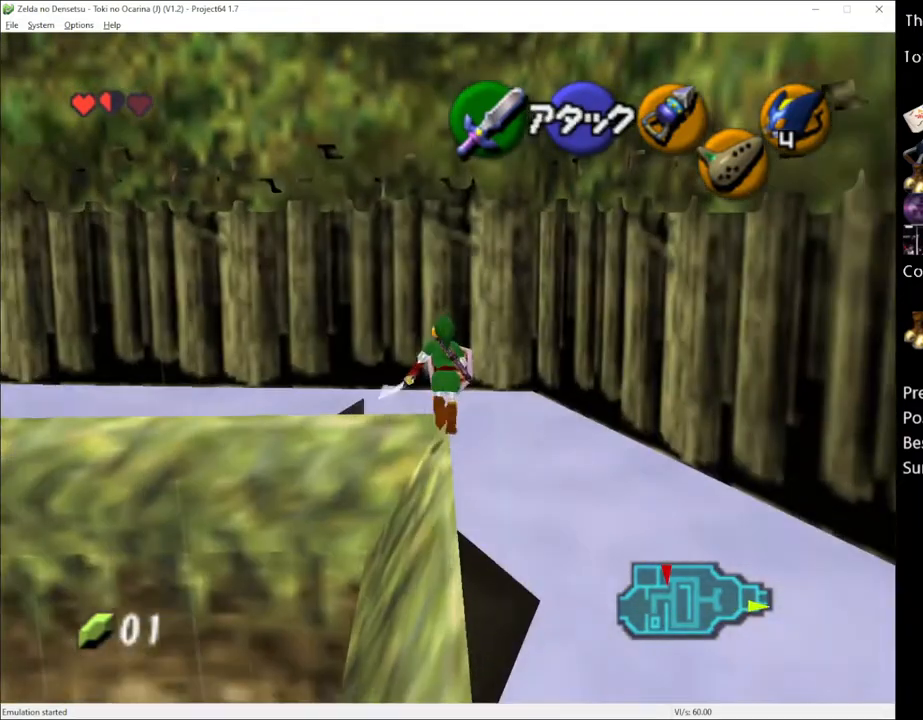
{"buttons": [], "left_stick": "center", "right_stick": "center", "events": [[250, "left_stick", "center"], [300, "left_stick", "left"], [433, "left_stick", "center"]]}
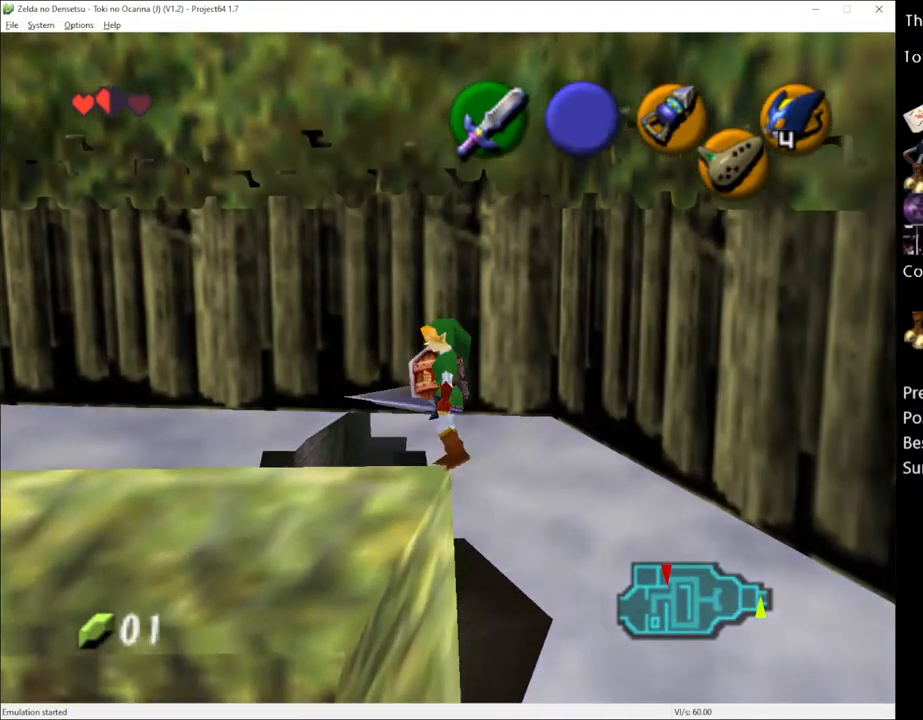
{"buttons": [], "left_stick": "up", "right_stick": "center", "events": [[167, "left_stick", "up"]]}
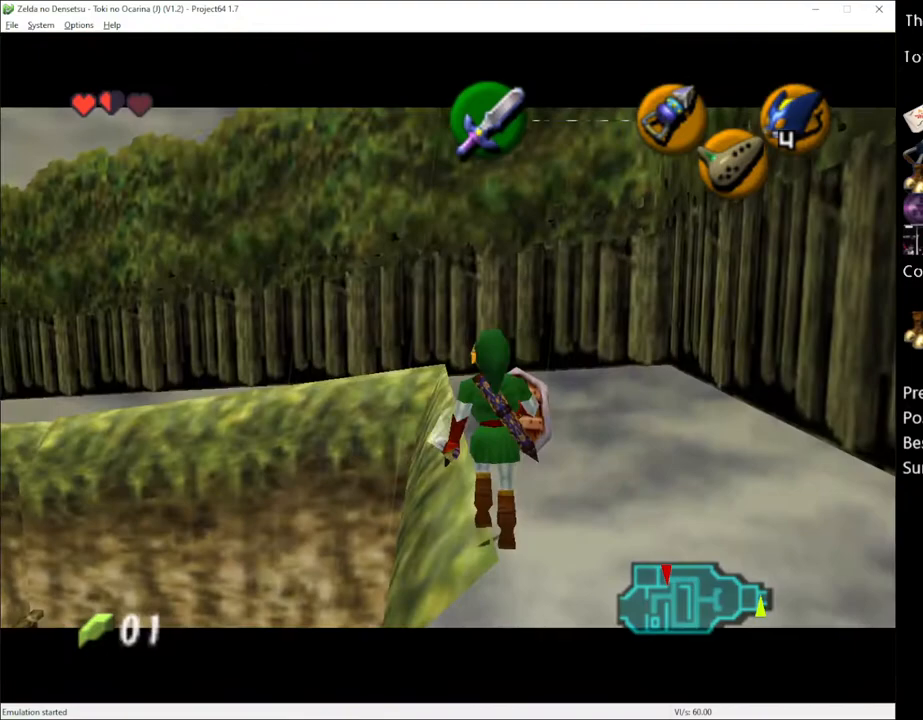
{"buttons": [], "left_stick": "up", "right_stick": "center", "events": [[50, "left_stick", "up-left"], [150, "left_stick", "up"]]}
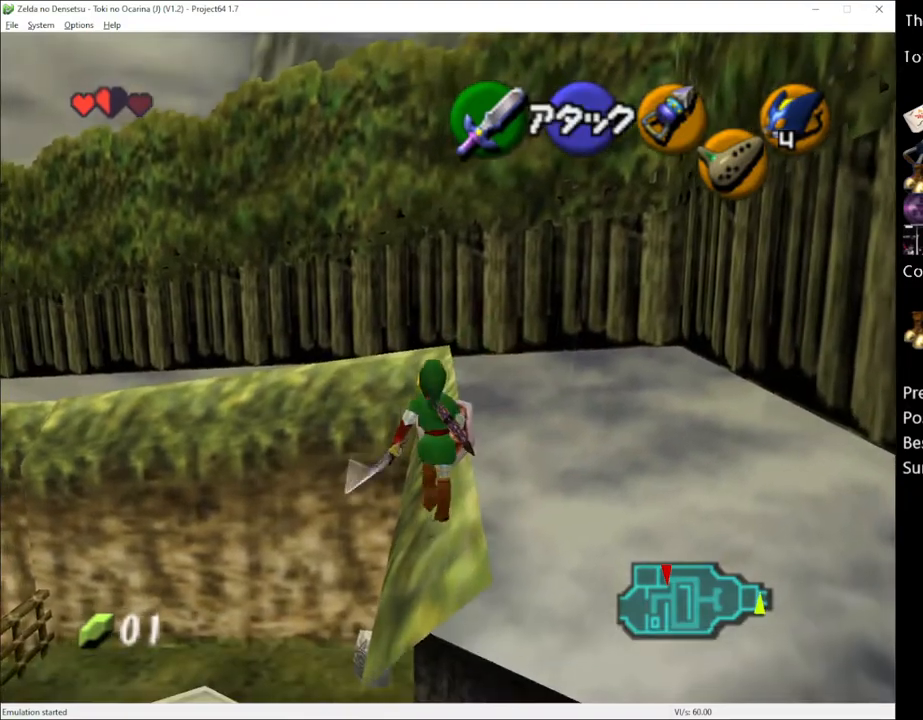
{"buttons": [], "left_stick": "up", "right_stick": "center", "events": []}
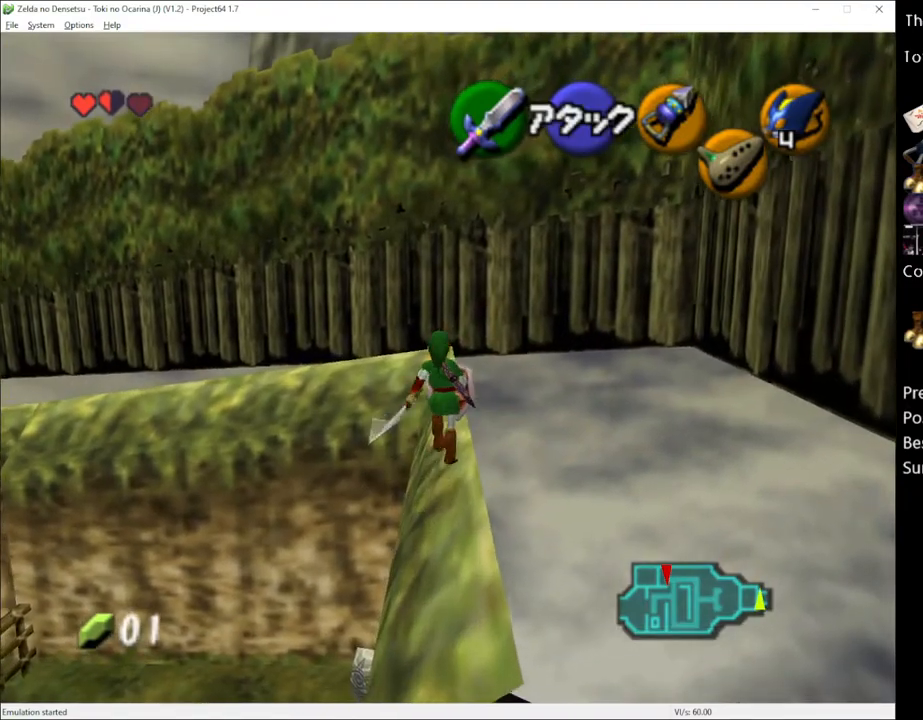
{"buttons": [], "left_stick": "right", "right_stick": "center", "events": [[50, "left_stick", "center"], [367, "left_stick", "right"]]}